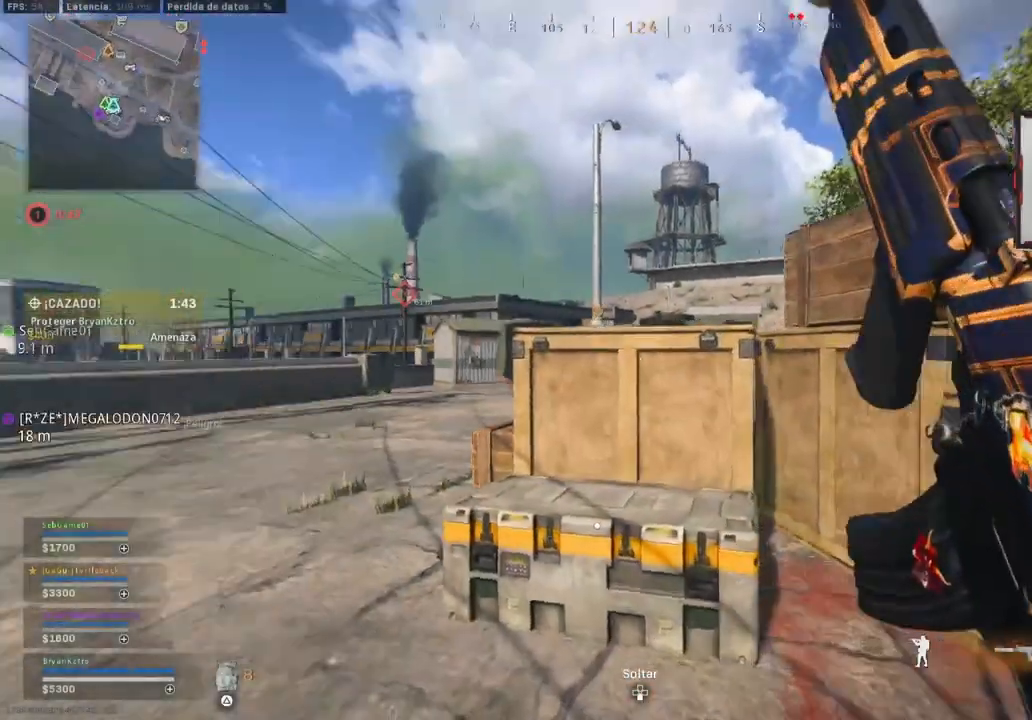
Gameplay with a controller (PlayStation layout); each line is a JSON object with the inputs held at the frame after it (dt_ms = milliseconds from this image to that frame). "events" lists button and stick changes between this image and that frame as [ms after this image, input, new state], when the widget could be followed in between.
{"dt_ms": 500, "buttons": [], "left_stick": "center", "right_stick": "center", "events": [[50, "right_stick", "center"], [117, "left_stick", "down-right"], [150, "R3", "down"], [283, "R3", "up"], [433, "left_stick", "center"]]}
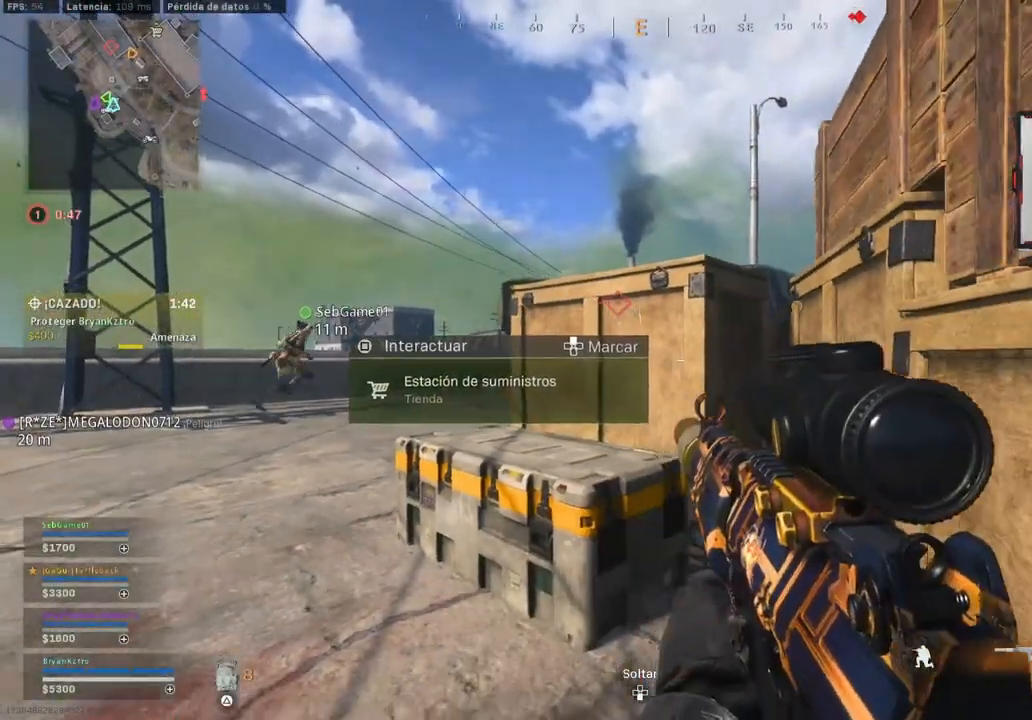
{"dt_ms": 500, "buttons": [], "left_stick": "center", "right_stick": "center", "events": [[17, "SQUARE", "down"], [150, "SQUARE", "up"]]}
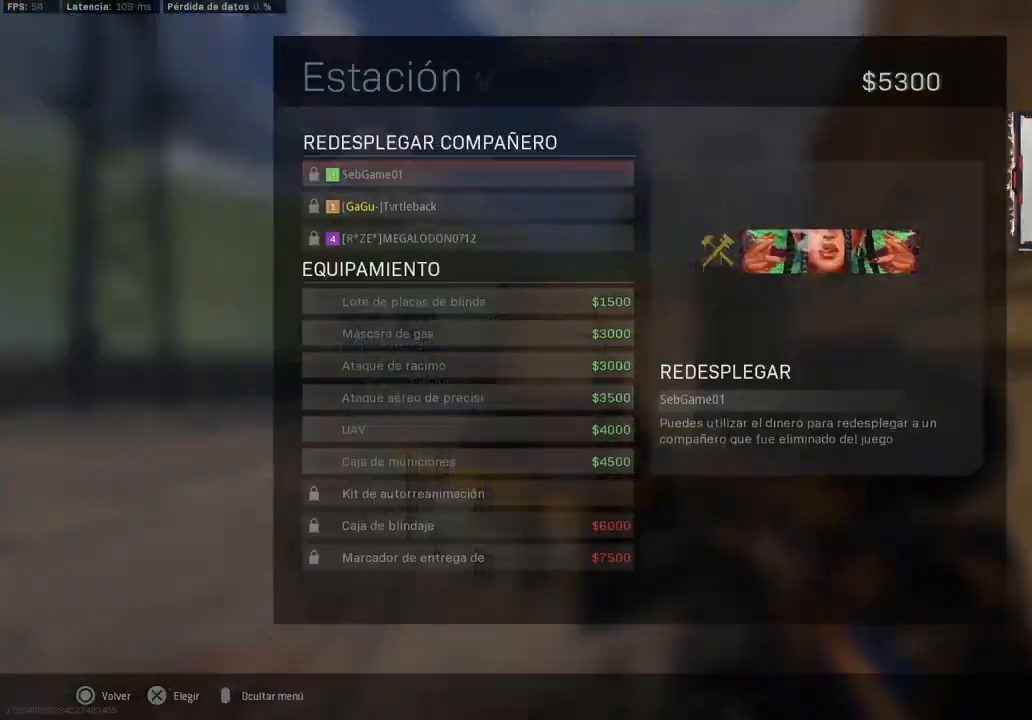
{"dt_ms": 500, "buttons": ["DPAD_UP"], "left_stick": "center", "right_stick": "center", "events": [[167, "DPAD_UP", "down"], [267, "DPAD_UP", "up"], [433, "DPAD_UP", "down"]]}
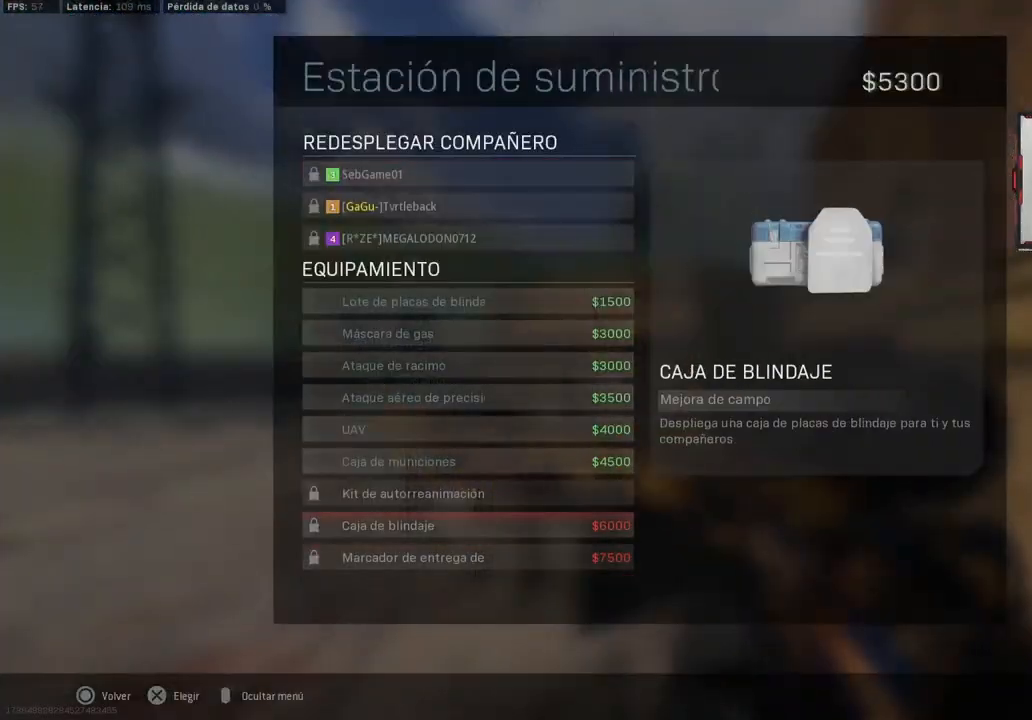
{"dt_ms": 500, "buttons": ["DPAD_UP"], "left_stick": "center", "right_stick": "center", "events": [[33, "DPAD_UP", "up"], [100, "DPAD_UP", "down"], [233, "DPAD_UP", "up"], [283, "DPAD_UP", "down"], [417, "DPAD_UP", "up"], [483, "DPAD_UP", "down"]]}
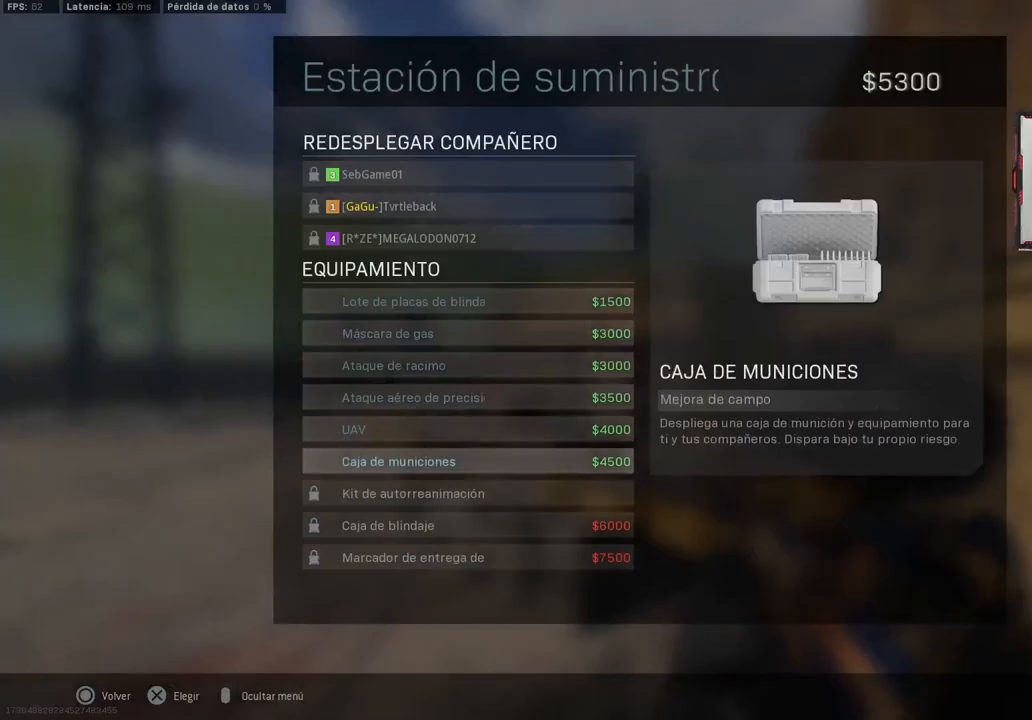
{"dt_ms": 500, "buttons": [], "left_stick": "center", "right_stick": "center", "events": [[100, "DPAD_UP", "up"], [317, "CROSS", "down"], [417, "CROSS", "up"]]}
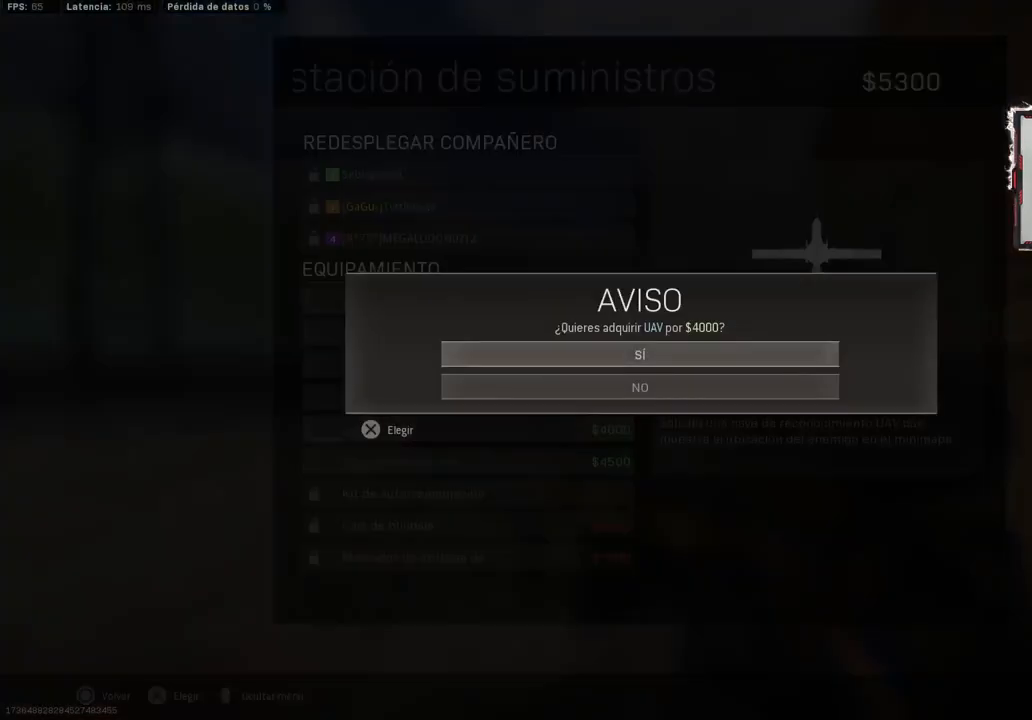
{"dt_ms": 500, "buttons": [], "left_stick": "center", "right_stick": "center", "events": [[283, "CROSS", "down"], [383, "CROSS", "up"]]}
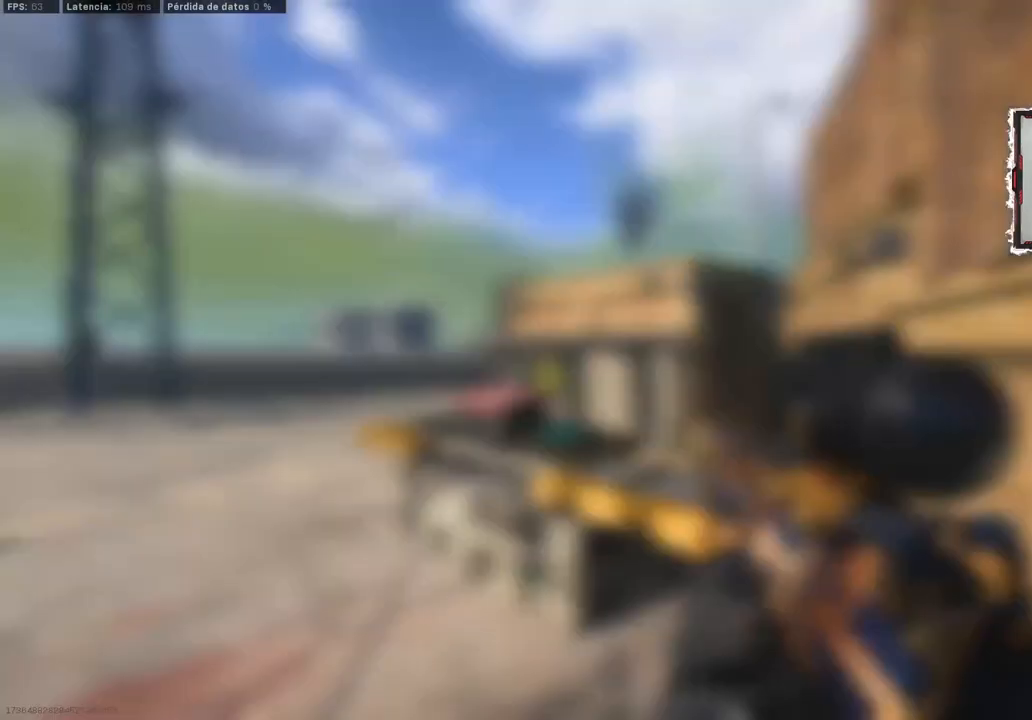
{"dt_ms": 500, "buttons": [], "left_stick": "center", "right_stick": "center", "events": [[217, "DPAD_RIGHT", "down"], [317, "DPAD_RIGHT", "up"], [383, "DPAD_RIGHT", "down"], [483, "DPAD_RIGHT", "up"]]}
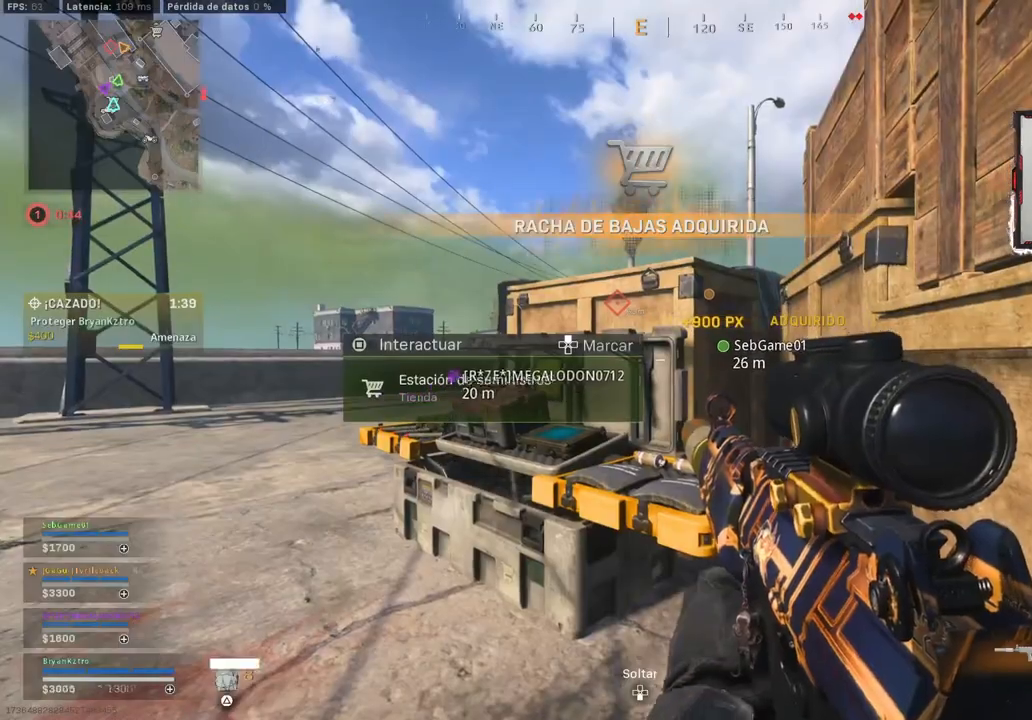
{"dt_ms": 500, "buttons": [], "left_stick": "center", "right_stick": "center", "events": [[117, "DPAD_RIGHT", "down"], [200, "DPAD_RIGHT", "up"]]}
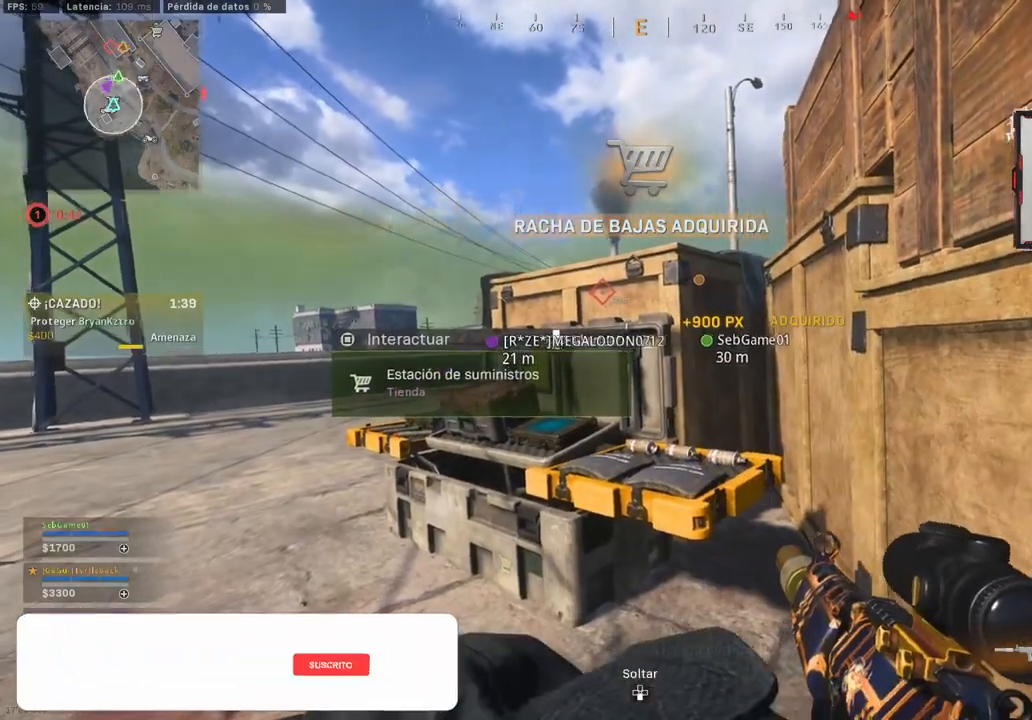
{"dt_ms": 500, "buttons": [], "left_stick": "center", "right_stick": "center", "events": [[17, "left_stick", "down-left"], [283, "TRIANGLE", "down"], [283, "left_stick", "center"], [383, "TRIANGLE", "up"]]}
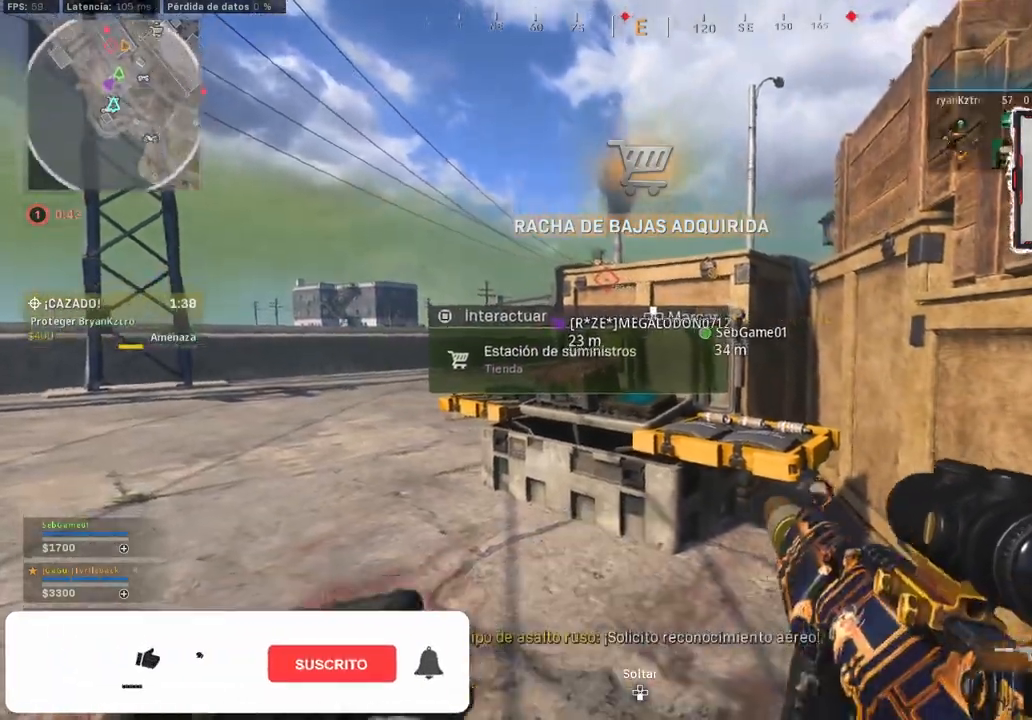
{"dt_ms": 500, "buttons": ["CROSS"], "left_stick": "up-left", "right_stick": "center", "events": [[17, "left_stick", "left"], [67, "left_stick", "up-left"], [117, "right_stick", "down-left"], [217, "right_stick", "center"], [383, "CROSS", "down"]]}
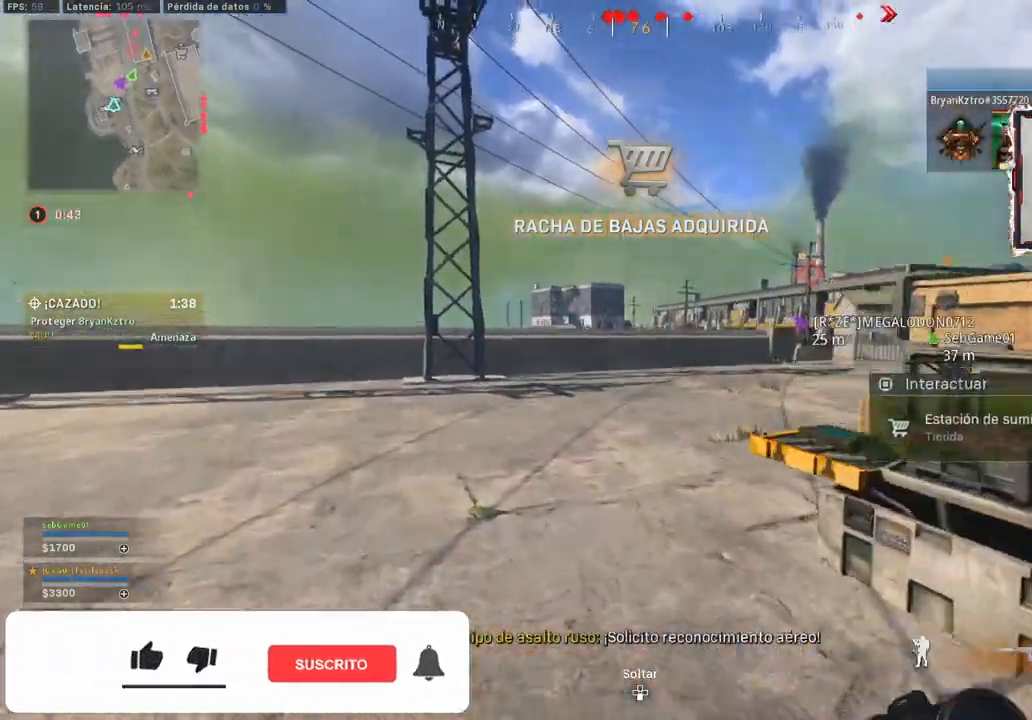
{"dt_ms": 500, "buttons": [], "left_stick": "up", "right_stick": "center"}
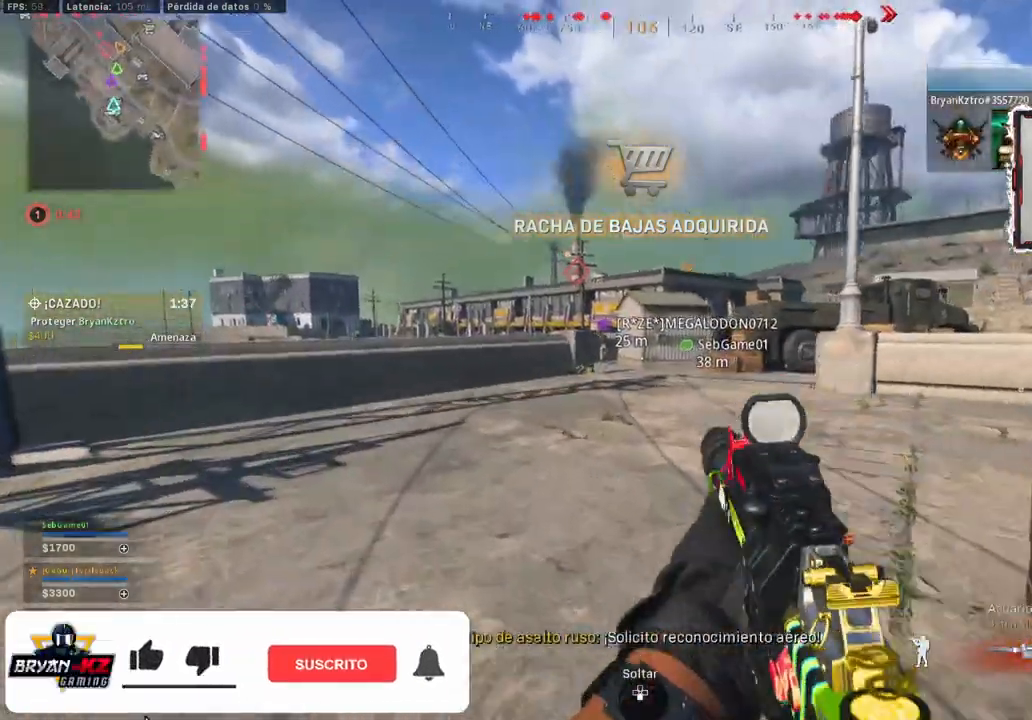
{"dt_ms": 500, "buttons": ["R3"], "left_stick": "up", "right_stick": "center", "events": [[433, "R3", "down"]]}
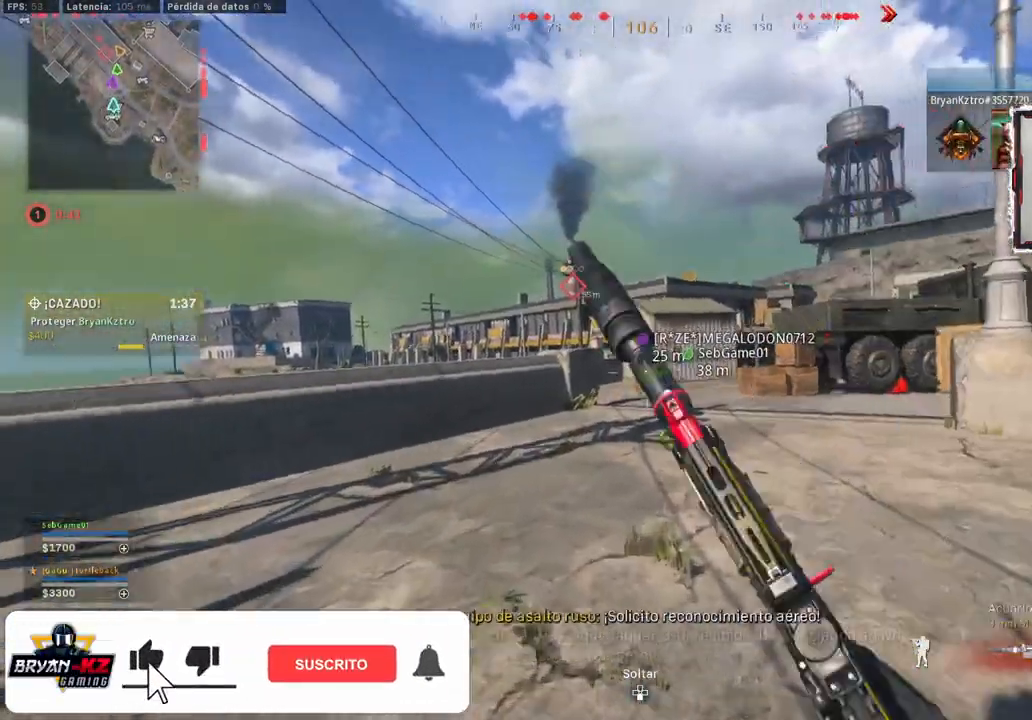
{"dt_ms": 500, "buttons": [], "left_stick": "up", "right_stick": "center", "events": [[100, "R3", "up"], [283, "CROSS", "down"], [400, "CROSS", "up"]]}
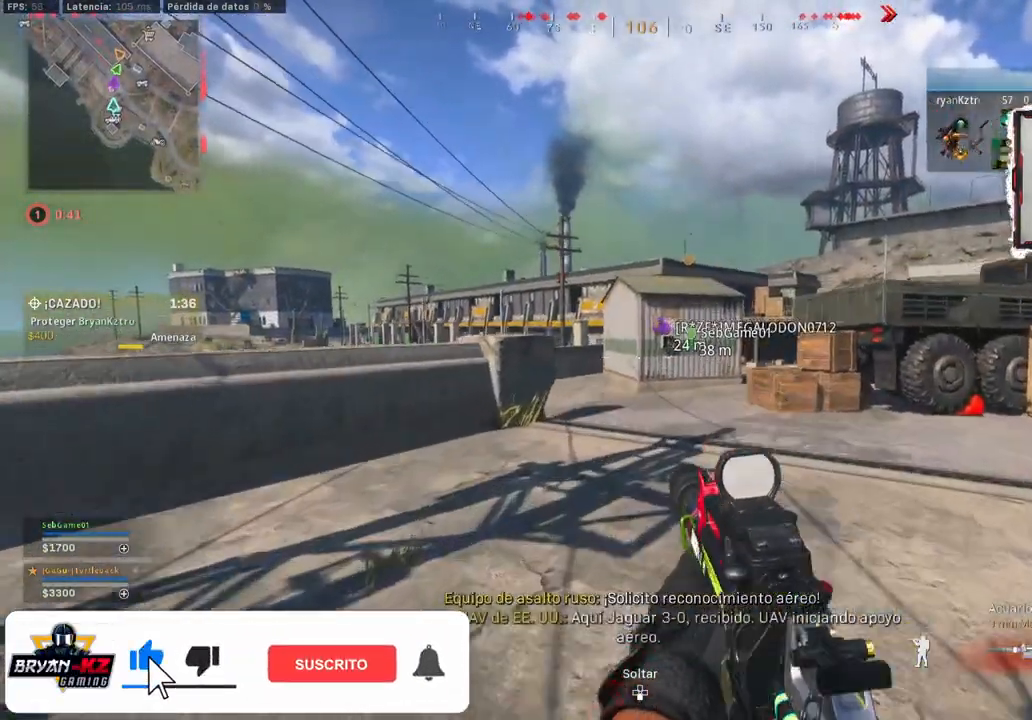
{"dt_ms": 500, "buttons": ["TRIANGLE"], "left_stick": "up-left", "right_stick": "center", "events": [[83, "right_stick", "right"], [217, "right_stick", "center"], [467, "left_stick", "up-left"], [483, "TRIANGLE", "down"]]}
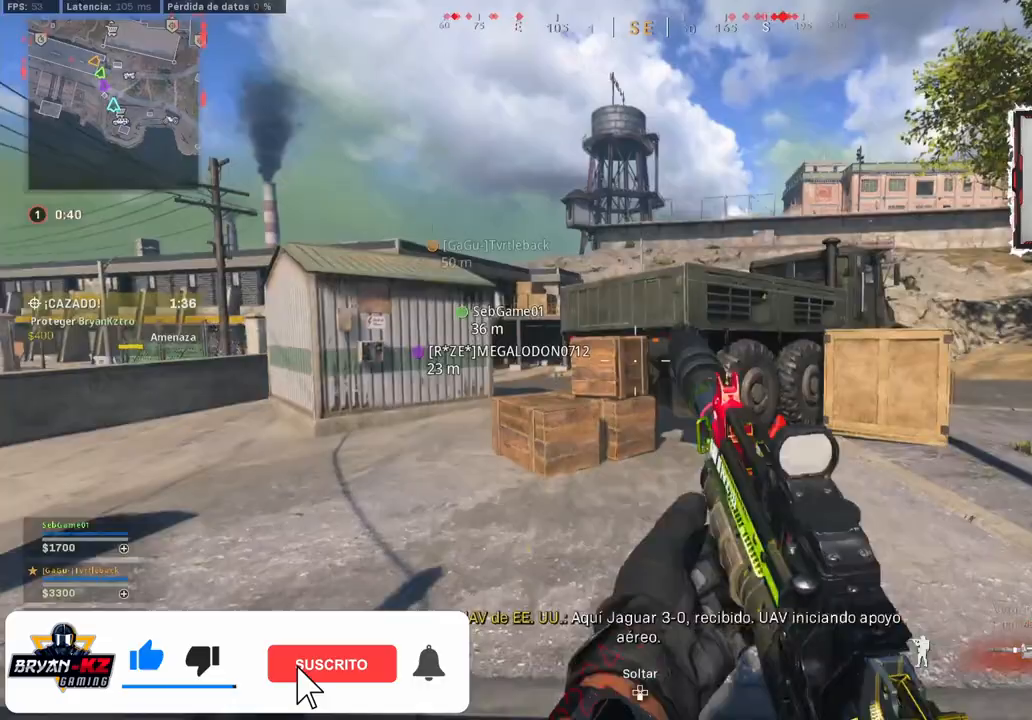
{"dt_ms": 500, "buttons": [], "left_stick": "up-left", "right_stick": "center", "events": [[83, "TRIANGLE", "up"], [83, "left_stick", "left"], [217, "right_stick", "left"], [317, "right_stick", "center"], [367, "left_stick", "up-left"]]}
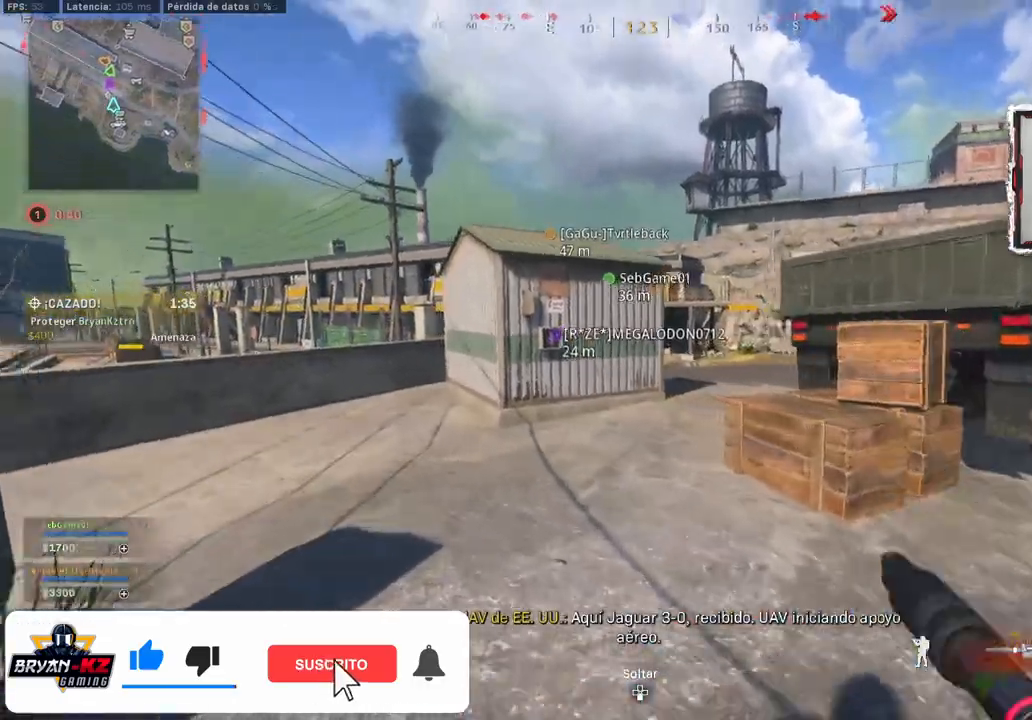
{"dt_ms": 500, "buttons": [], "left_stick": "up", "right_stick": "center", "events": [[17, "left_stick", "up"]]}
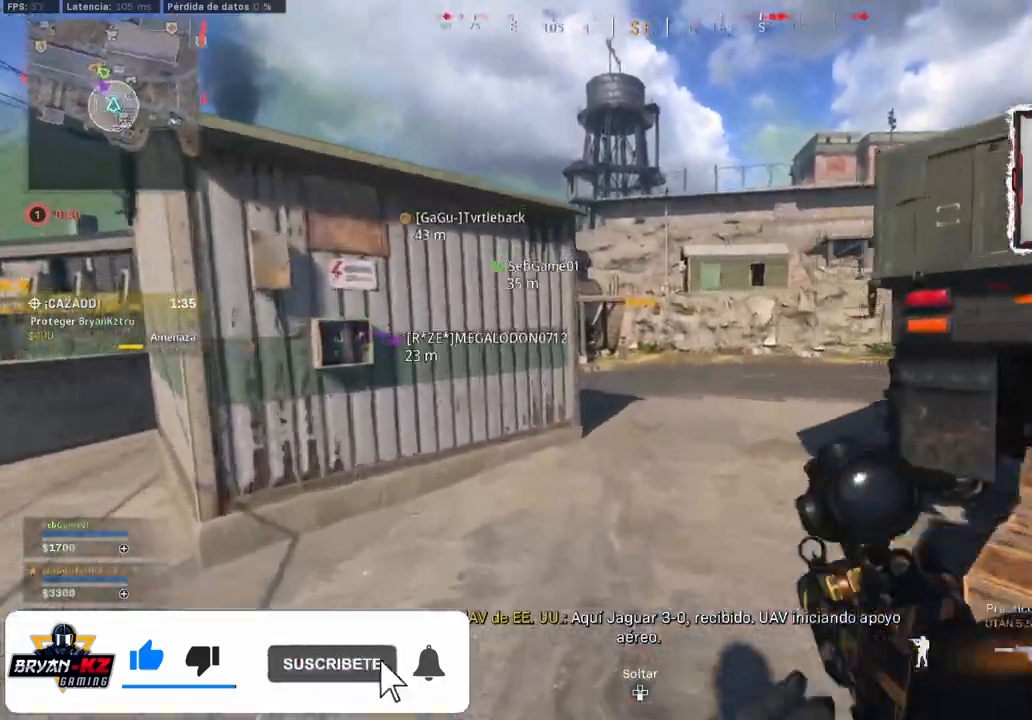
{"dt_ms": 500, "buttons": ["TRIANGLE"], "left_stick": "up", "right_stick": "center", "events": [[283, "TRIANGLE", "down"]]}
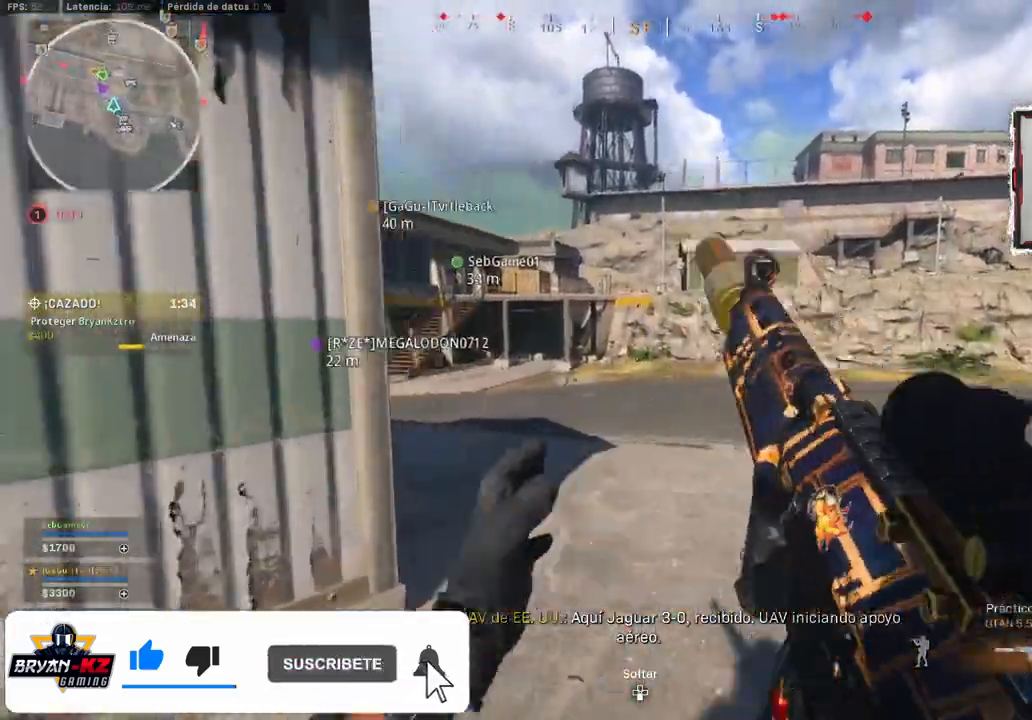
{"dt_ms": 500, "buttons": ["TRIANGLE"], "left_stick": "up", "right_stick": "center", "events": [[150, "right_stick", "down-left"], [267, "right_stick", "center"]]}
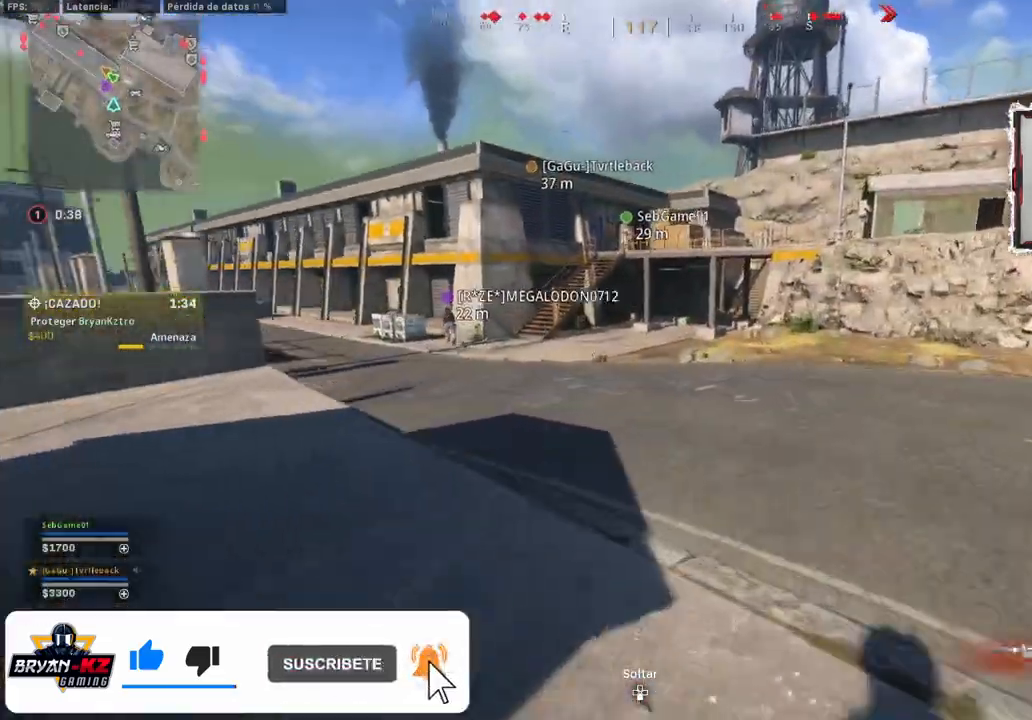
{"dt_ms": 500, "buttons": ["R3"], "left_stick": "up", "right_stick": "center", "events": [[200, "TRIANGLE", "up"], [367, "R3", "down"]]}
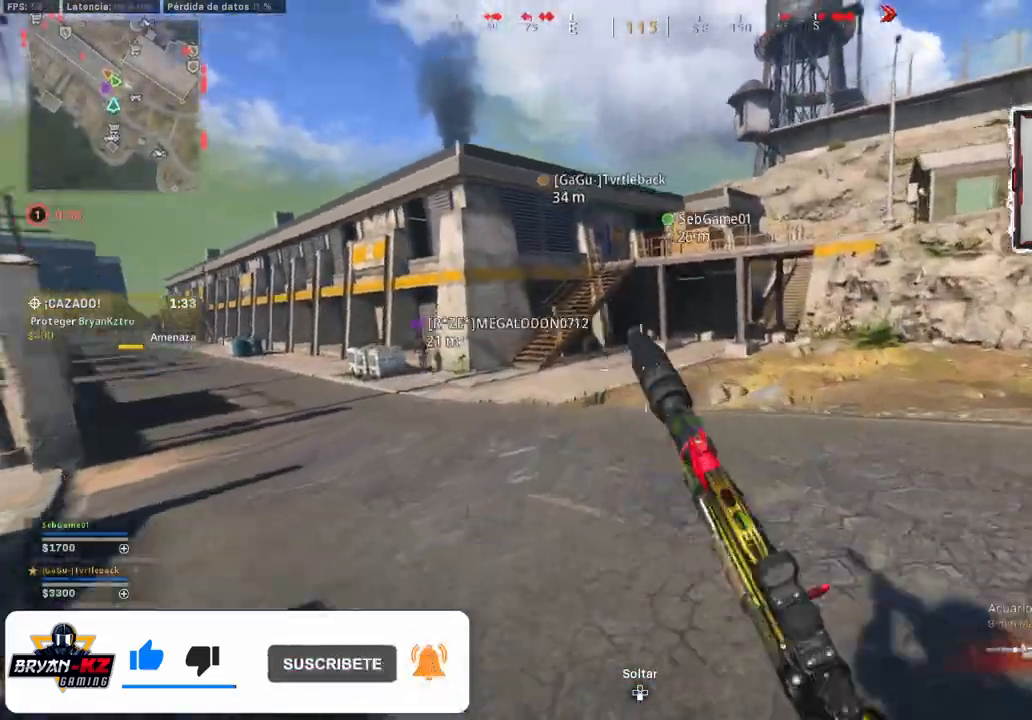
{"dt_ms": 500, "buttons": [], "left_stick": "up", "right_stick": "left", "events": [[50, "R3", "up"], [217, "CROSS", "down"], [350, "CROSS", "up"], [483, "right_stick", "left"]]}
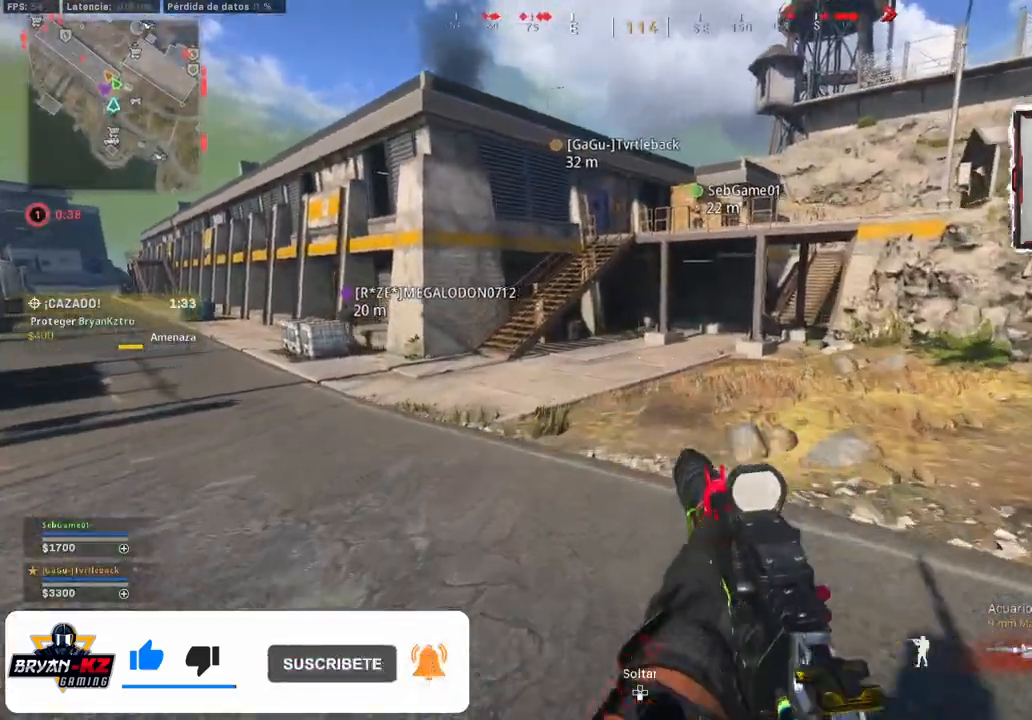
{"dt_ms": 500, "buttons": [], "left_stick": "up", "right_stick": "center", "events": [[50, "right_stick", "center"]]}
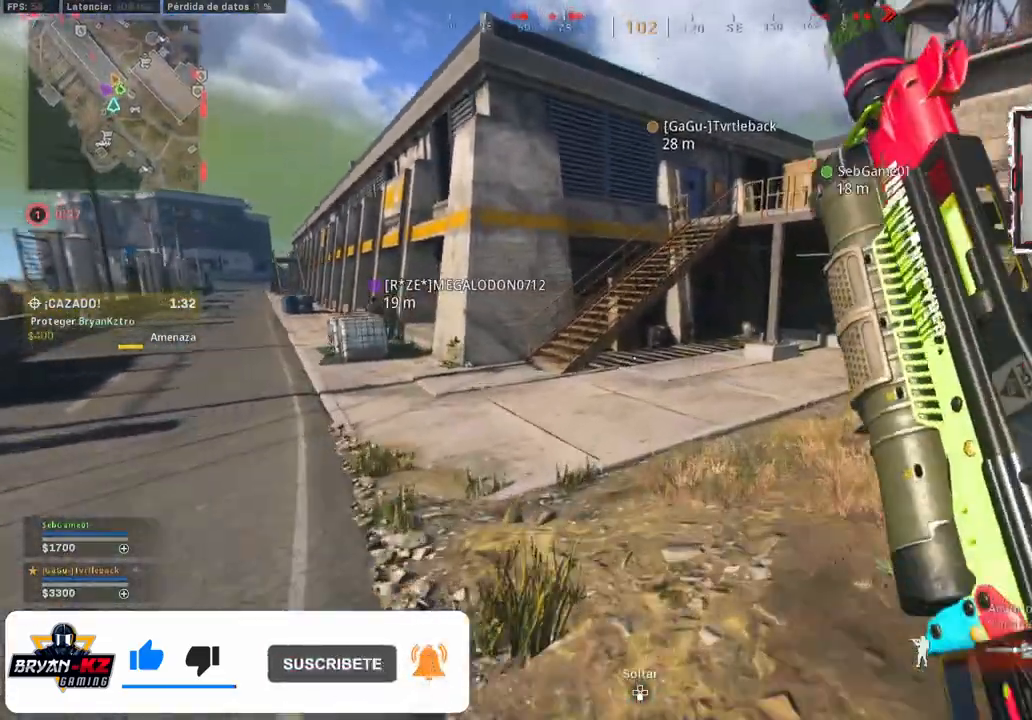
{"dt_ms": 1000, "buttons": ["TRIANGLE"], "left_stick": "up", "right_stick": "center"}
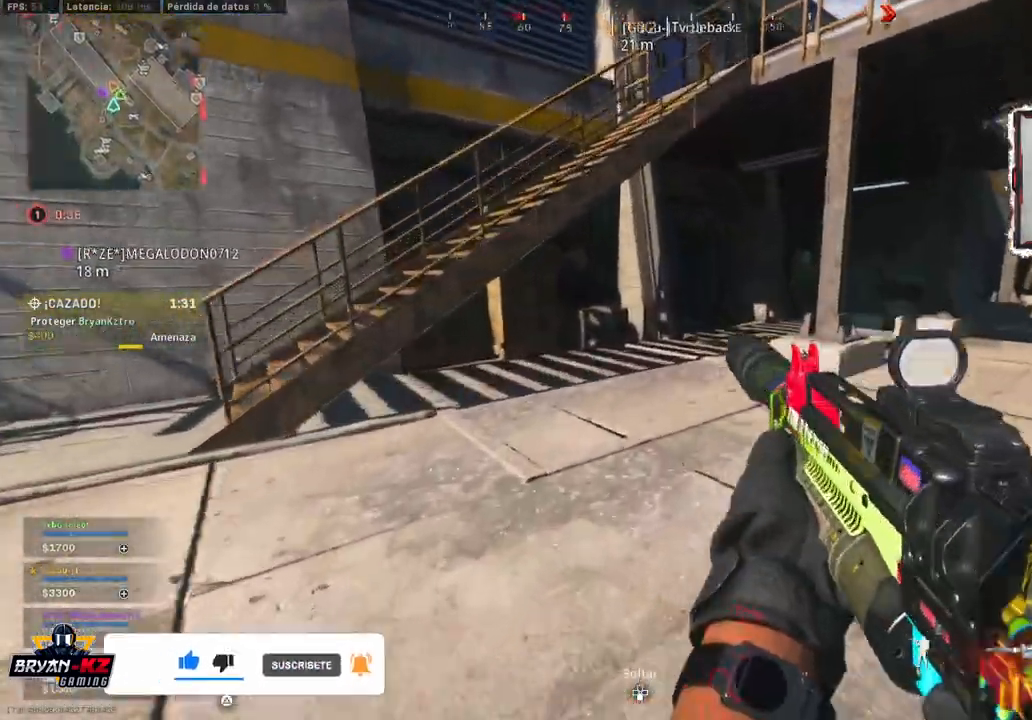
{"dt_ms": 500, "buttons": ["CROSS"], "left_stick": "up", "right_stick": "center", "events": [[200, "TRIANGLE", "up"], [500, "CROSS", "down"]]}
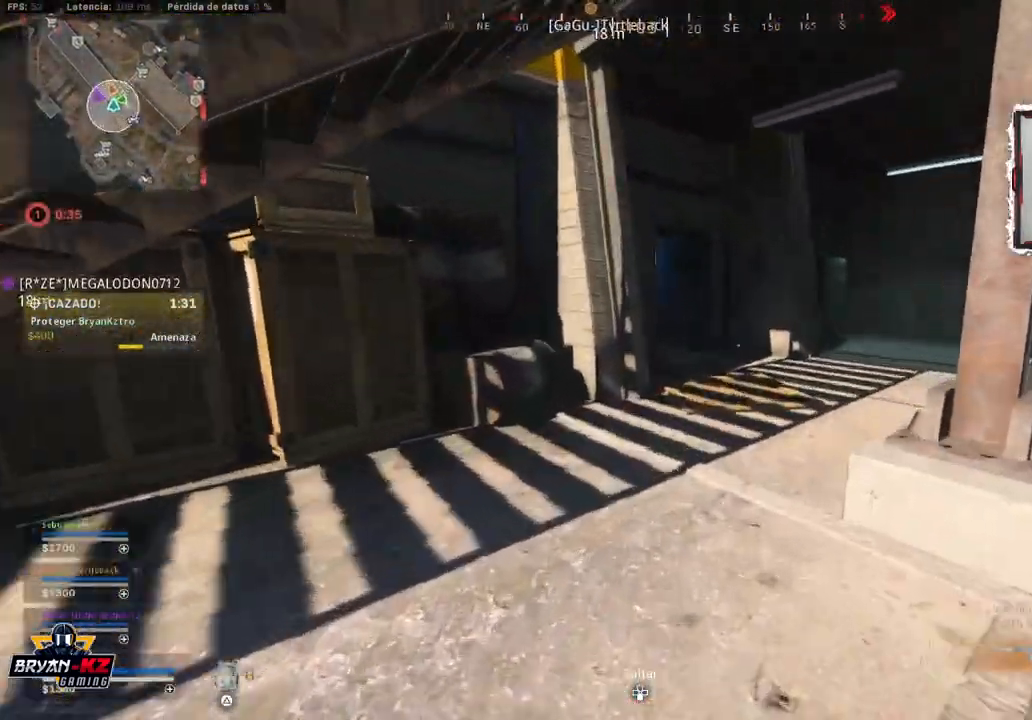
{"dt_ms": 500, "buttons": ["R3"], "left_stick": "up", "right_stick": "center", "events": [[67, "CROSS", "up"], [500, "R3", "down"]]}
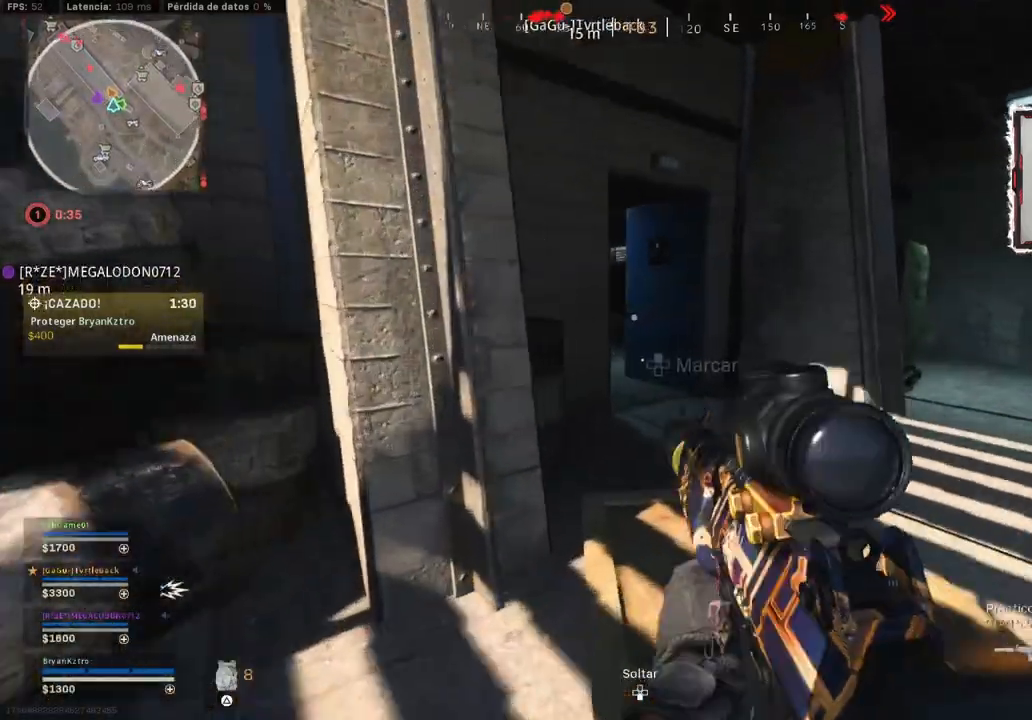
{"dt_ms": 500, "buttons": ["L2"], "left_stick": "up", "right_stick": "center", "events": [[33, "left_stick", "up-right"], [83, "R3", "up"], [167, "right_stick", "left"], [183, "left_stick", "center"], [283, "right_stick", "center"], [333, "left_stick", "up-left"], [367, "L2", "down"], [467, "left_stick", "up"]]}
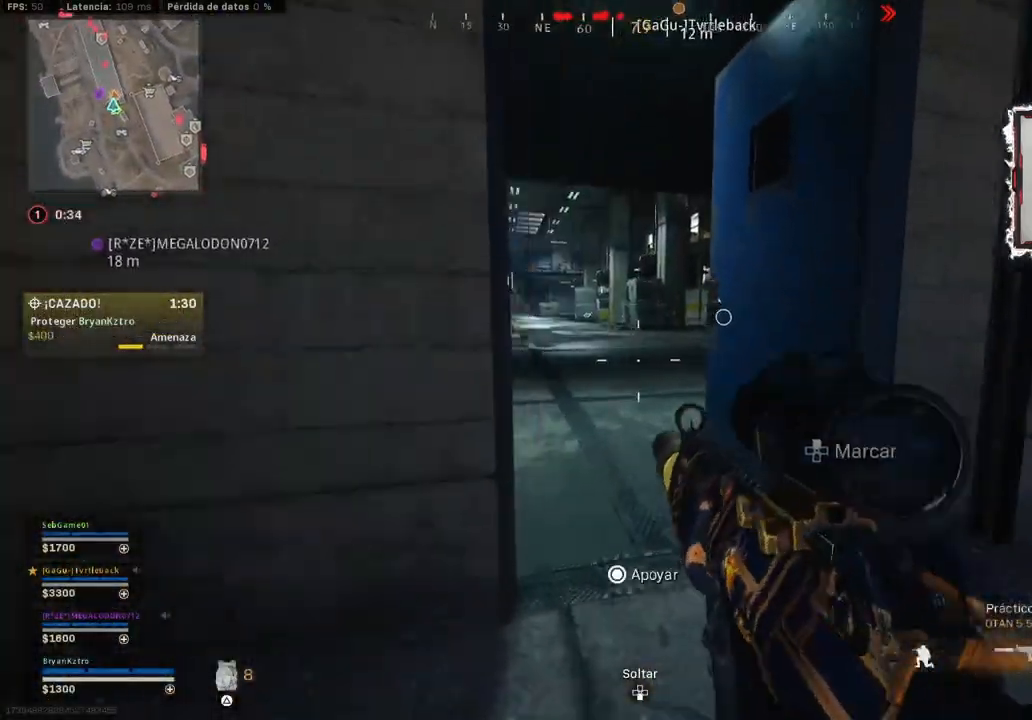
{"dt_ms": 500, "buttons": ["L2"], "left_stick": "down-right", "right_stick": "up-left", "events": [[50, "left_stick", "up-right"], [100, "right_stick", "up-left"], [300, "left_stick", "left"], [383, "left_stick", "center"], [483, "left_stick", "down-right"]]}
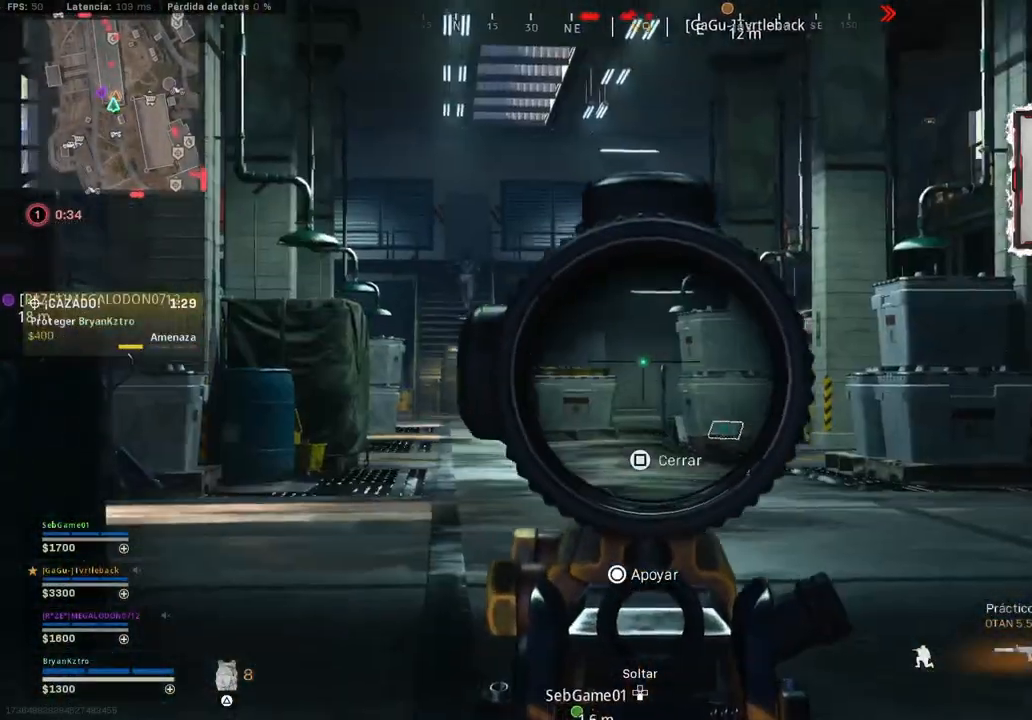
{"dt_ms": 500, "buttons": ["L2"], "left_stick": "left", "right_stick": "up", "events": [[67, "right_stick", "left"], [250, "right_stick", "center"], [367, "left_stick", "center"], [417, "left_stick", "left"], [417, "right_stick", "up-right"], [467, "right_stick", "up"]]}
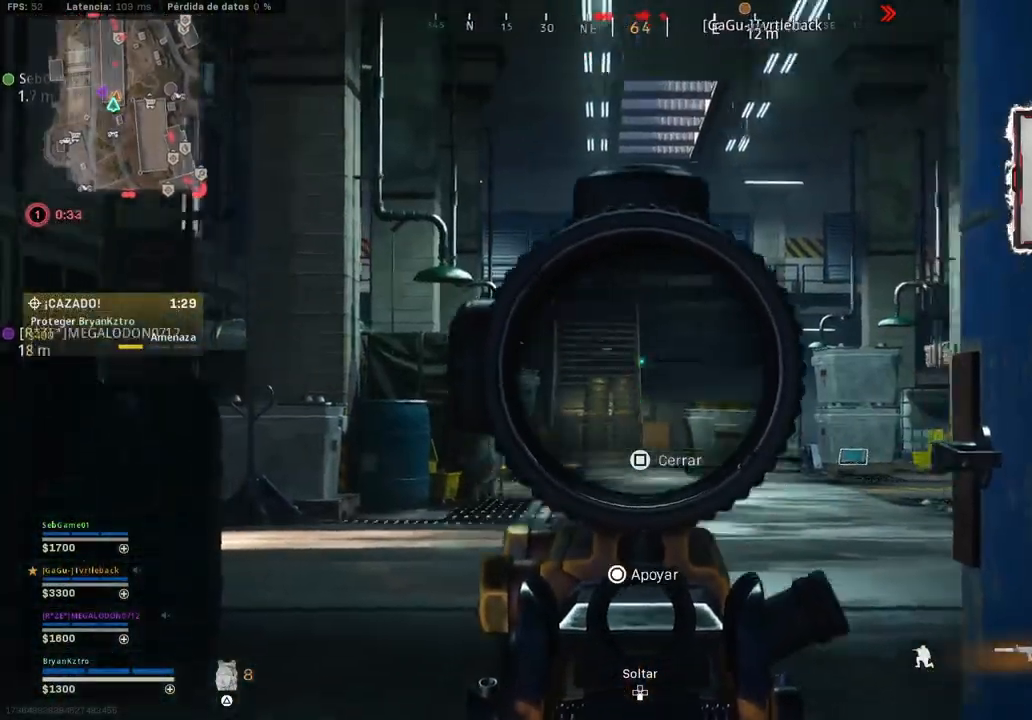
{"dt_ms": 500, "buttons": ["L2", "R2"], "left_stick": "up", "right_stick": "center", "events": [[100, "left_stick", "center"], [100, "right_stick", "center"], [417, "R2", "down"], [500, "left_stick", "up"]]}
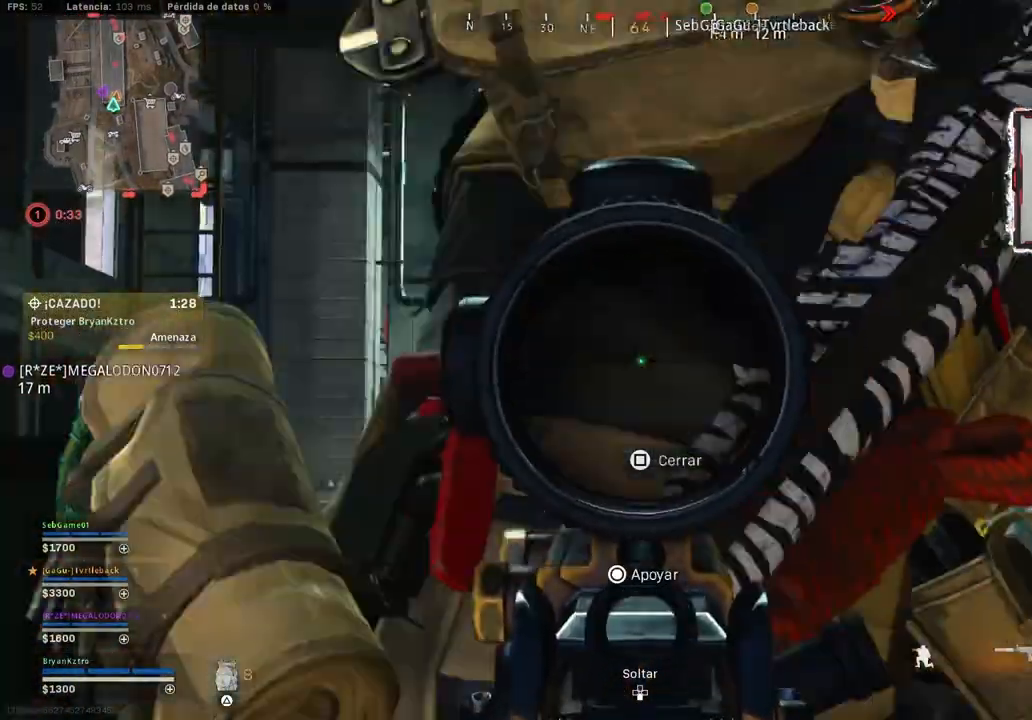
{"dt_ms": 500, "buttons": ["L2", "R2"], "left_stick": "up", "right_stick": "down", "events": [[100, "R3", "down"], [100, "right_stick", "down"], [150, "R3", "up"], [217, "right_stick", "center"], [450, "right_stick", "down"]]}